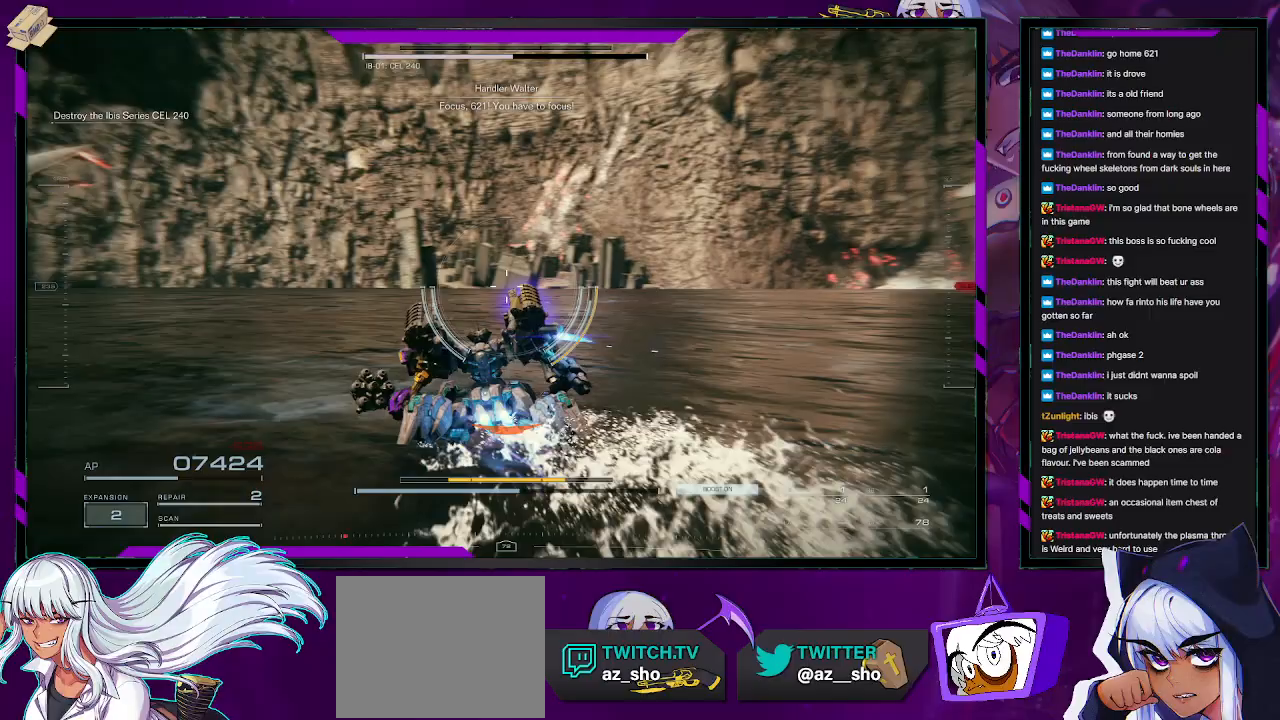
Gameplay with a controller (Xbox layout); each line is a JSON object with the inputs held at the frame after it. "events" lists button and stick changes between this image and that frame as [ms after this image, input, new state], when the widget could be followed in between.
{"buttons": ["R2"], "left_stick": "up-left", "right_stick": "left", "events": [[217, "left_stick", "up-left"]]}
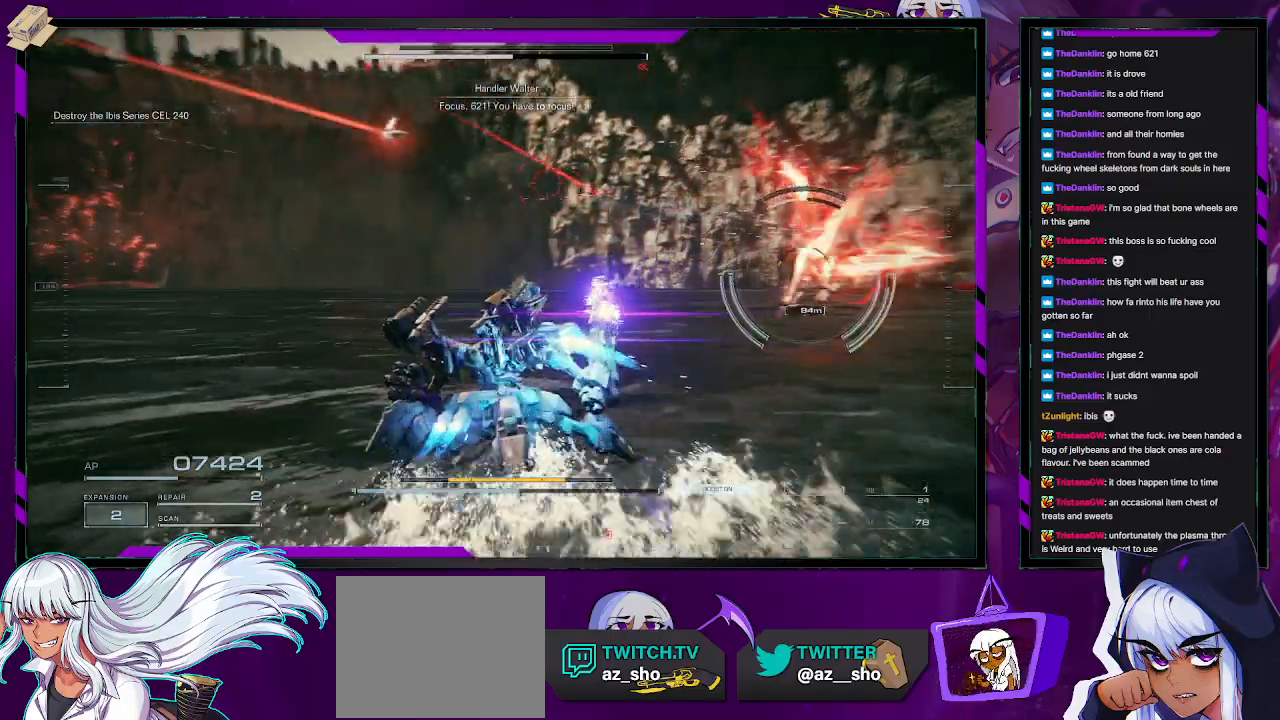
{"buttons": ["R2"], "left_stick": "up-right", "right_stick": "right", "events": [[33, "right_stick", "center"], [200, "left_stick", "up-right"], [250, "right_stick", "right"]]}
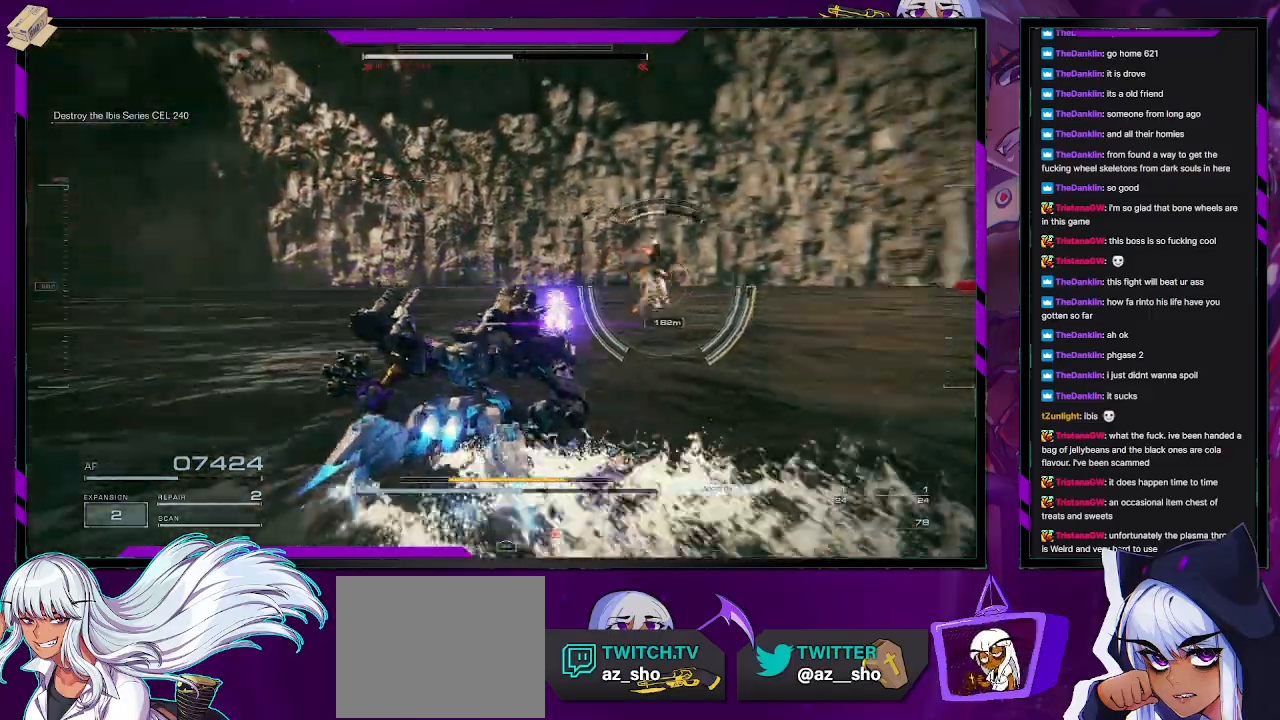
{"buttons": ["R2"], "left_stick": "up", "right_stick": "center", "events": [[33, "left_stick", "up"], [67, "right_stick", "center"], [167, "L1", "down"], [167, "R1", "down"], [233, "R1", "up"], [250, "L1", "up"]]}
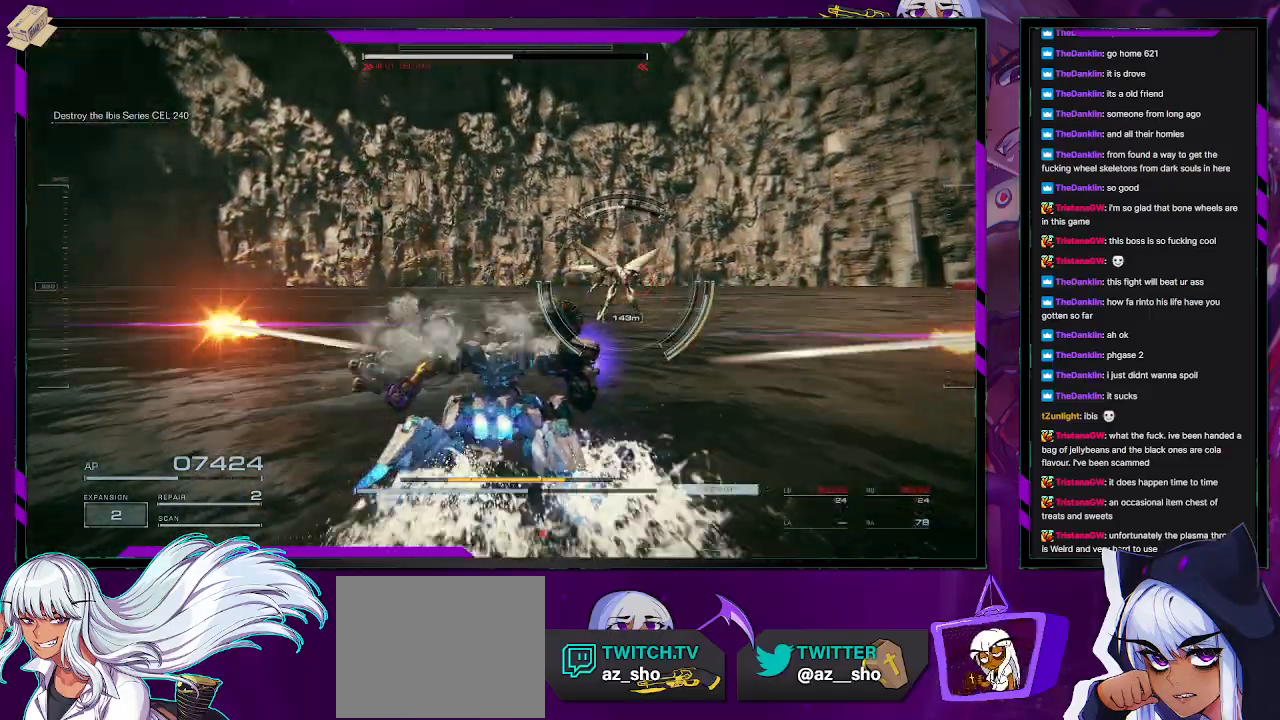
{"buttons": ["L2", "R2"], "left_stick": "up", "right_stick": "right", "events": [[83, "X", "down"], [183, "X", "up"], [383, "L2", "down"], [450, "right_stick", "right"]]}
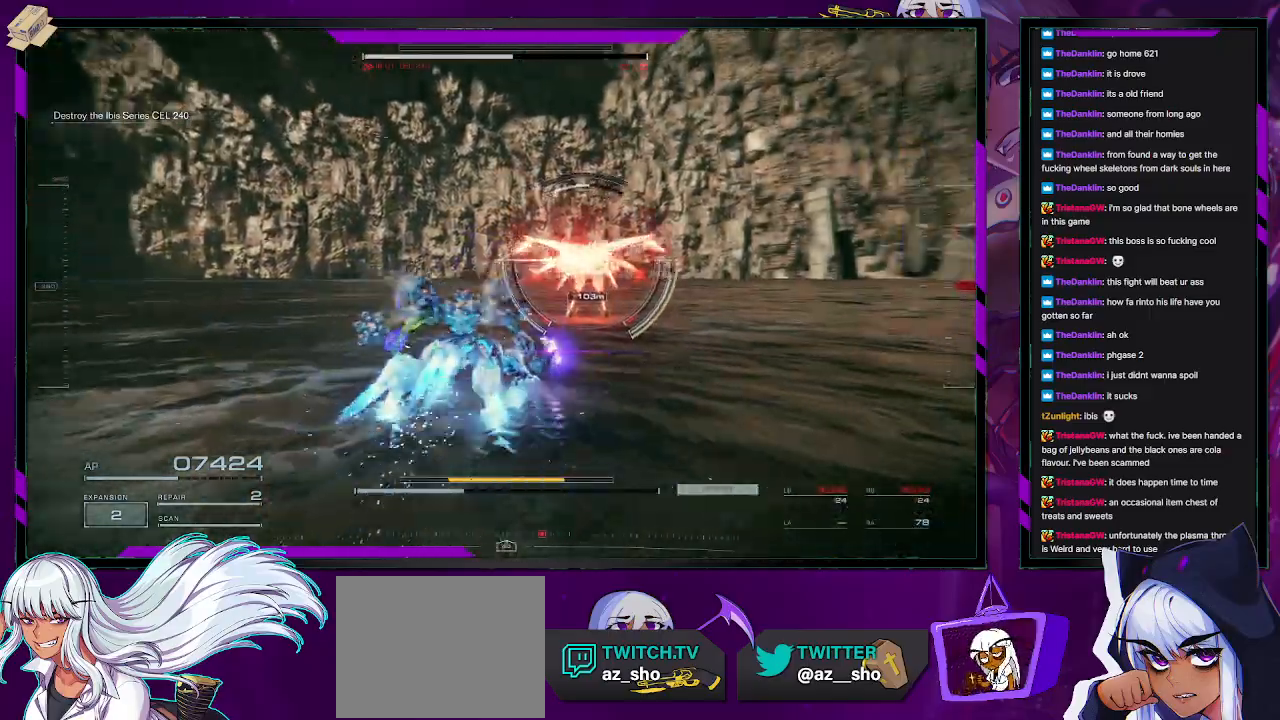
{"buttons": ["L2", "R2"], "left_stick": "up", "right_stick": "center", "events": [[150, "right_stick", "center"], [333, "right_stick", "right"], [500, "right_stick", "center"]]}
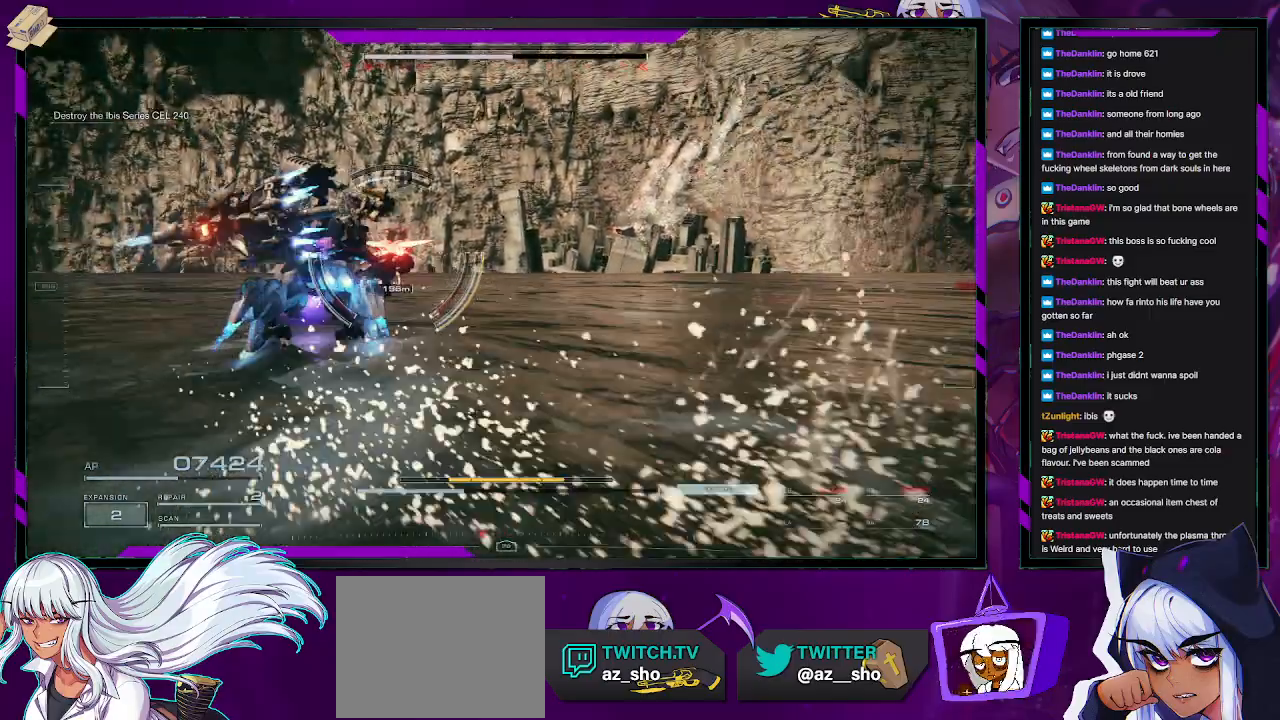
{"buttons": ["R2"], "left_stick": "up", "right_stick": "center", "events": [[100, "X", "down"], [200, "X", "up"], [233, "L2", "up"], [233, "X", "down"], [350, "X", "up"], [400, "X", "down"], [500, "X", "up"]]}
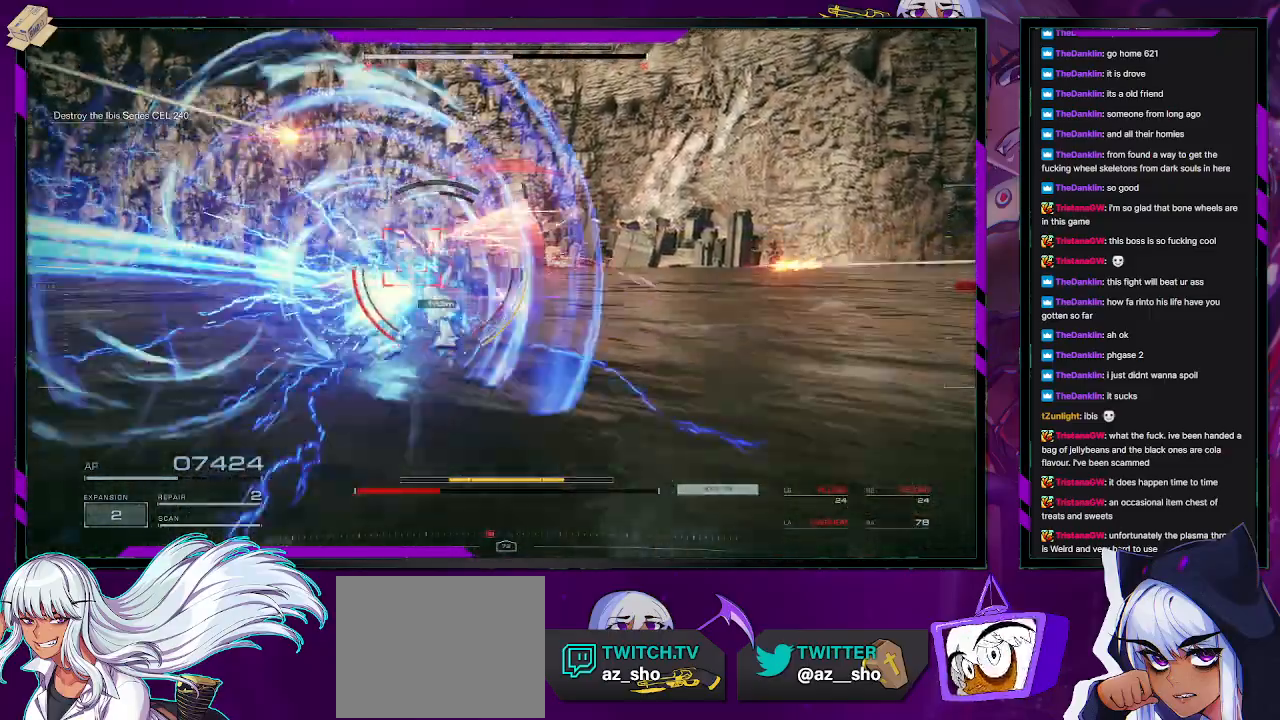
{"buttons": ["R2"], "left_stick": "up", "right_stick": "center", "events": [[33, "X", "down"], [133, "X", "up"]]}
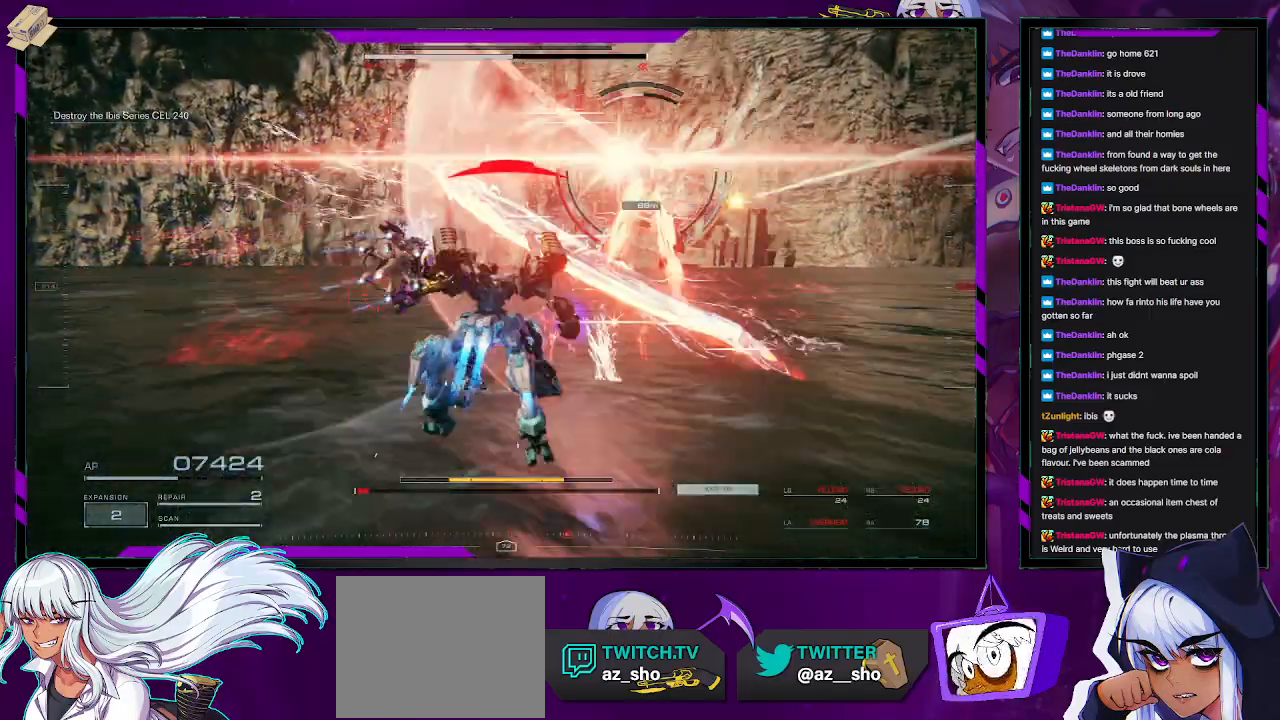
{"buttons": ["R2"], "left_stick": "up-right", "right_stick": "right", "events": [[100, "left_stick", "up-right"], [100, "right_stick", "right"], [217, "left_stick", "right"], [483, "left_stick", "up-right"]]}
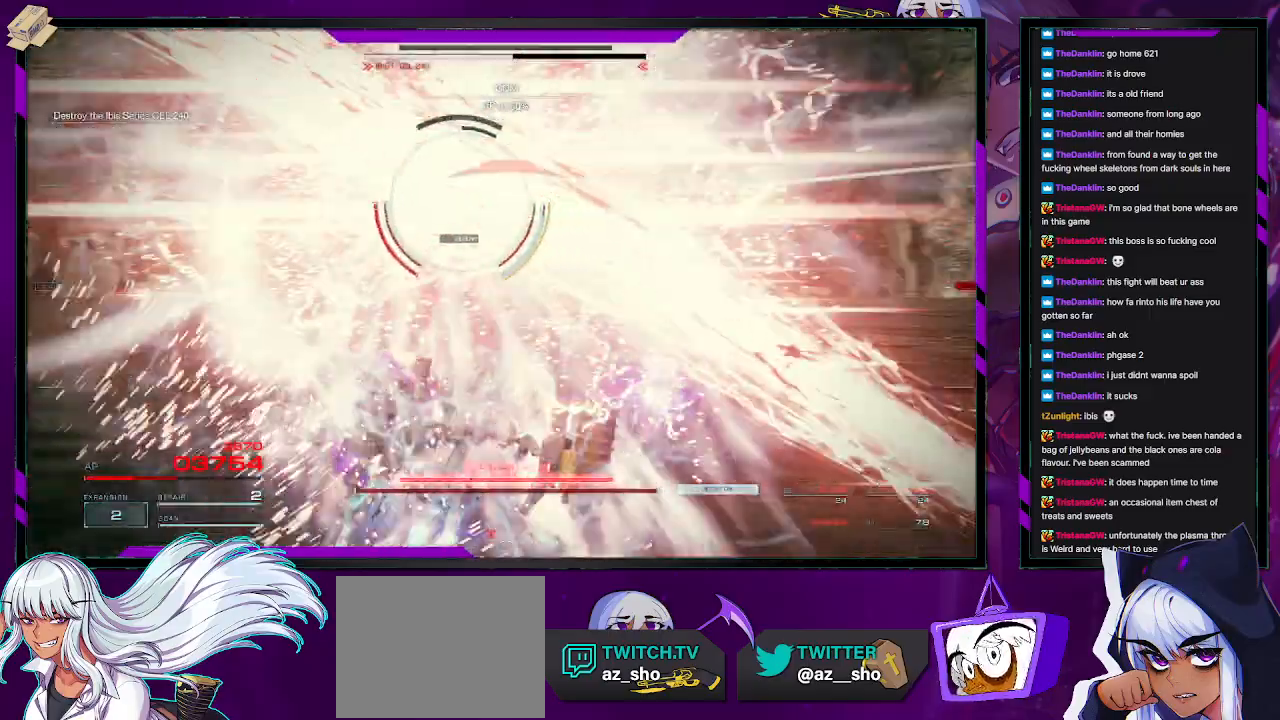
{"buttons": ["R2"], "left_stick": "up-left", "right_stick": "center", "events": [[100, "right_stick", "center"], [150, "left_stick", "up"], [500, "left_stick", "up-left"]]}
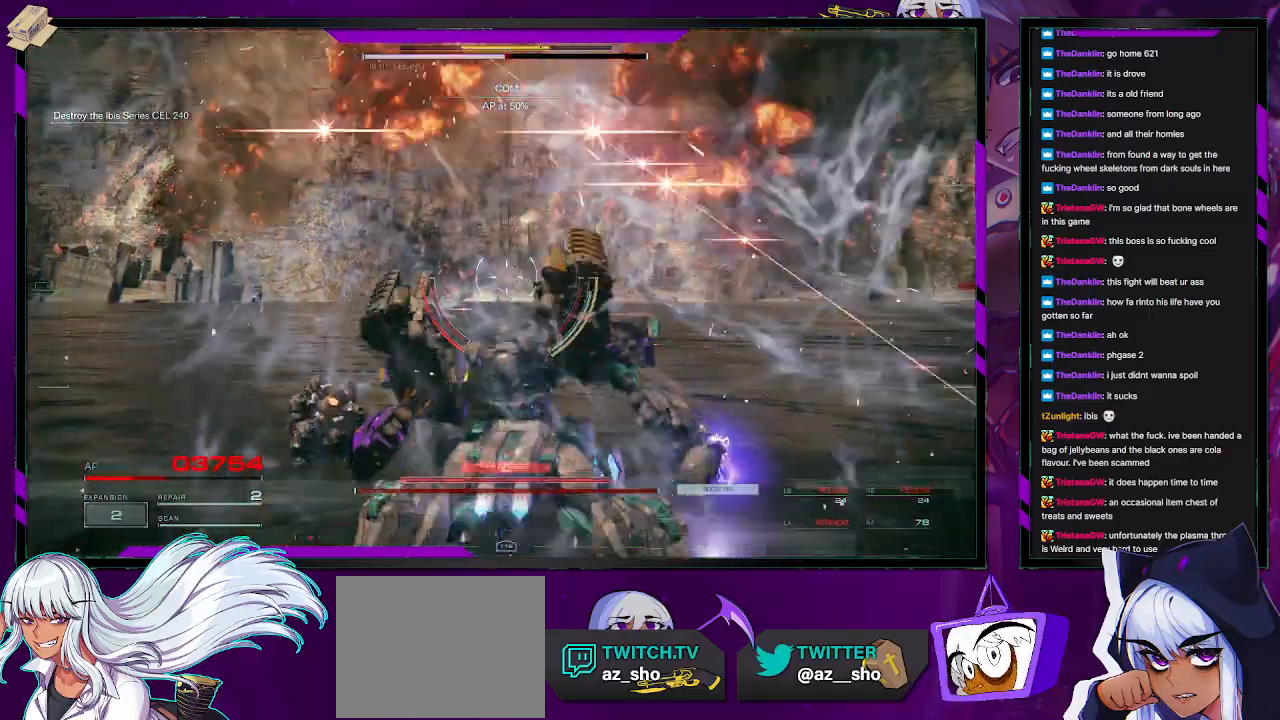
{"buttons": ["R2"], "left_stick": "up-left", "right_stick": "center", "events": [[117, "right_stick", "left"], [200, "right_stick", "center"]]}
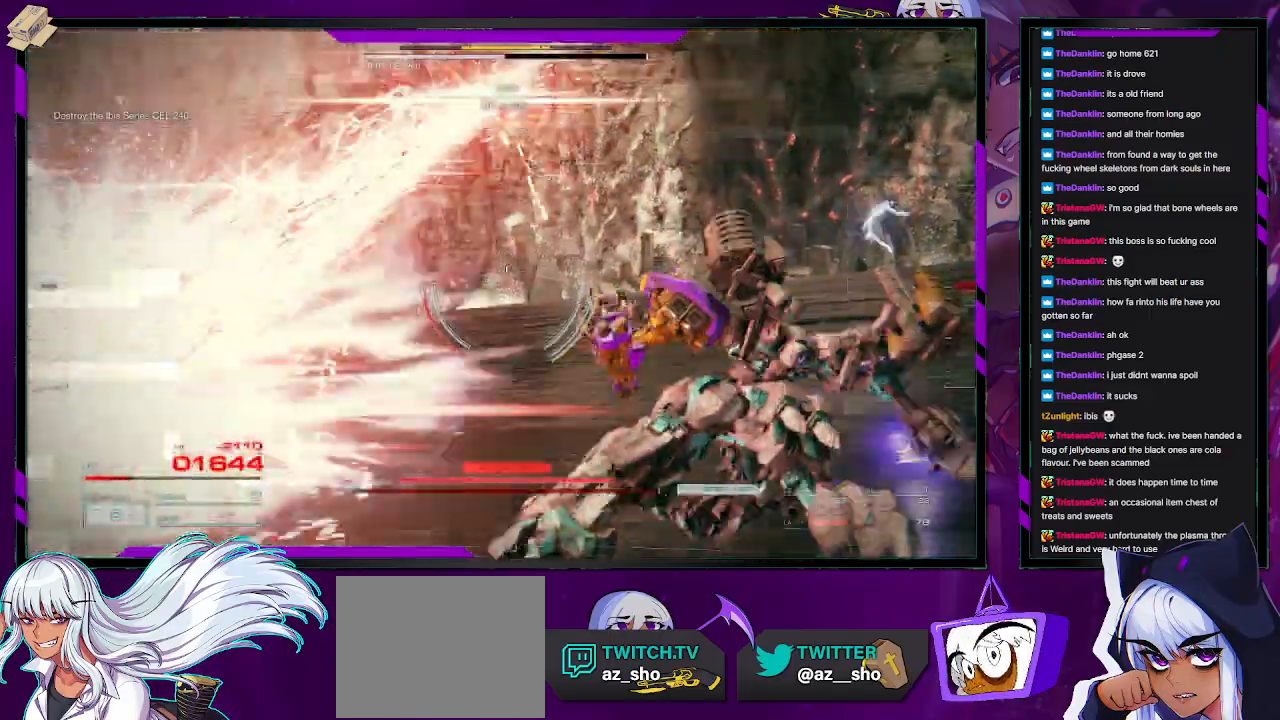
{"buttons": ["R2"], "left_stick": "down", "right_stick": "left", "events": [[133, "left_stick", "down-left"], [133, "right_stick", "left"], [250, "left_stick", "down"]]}
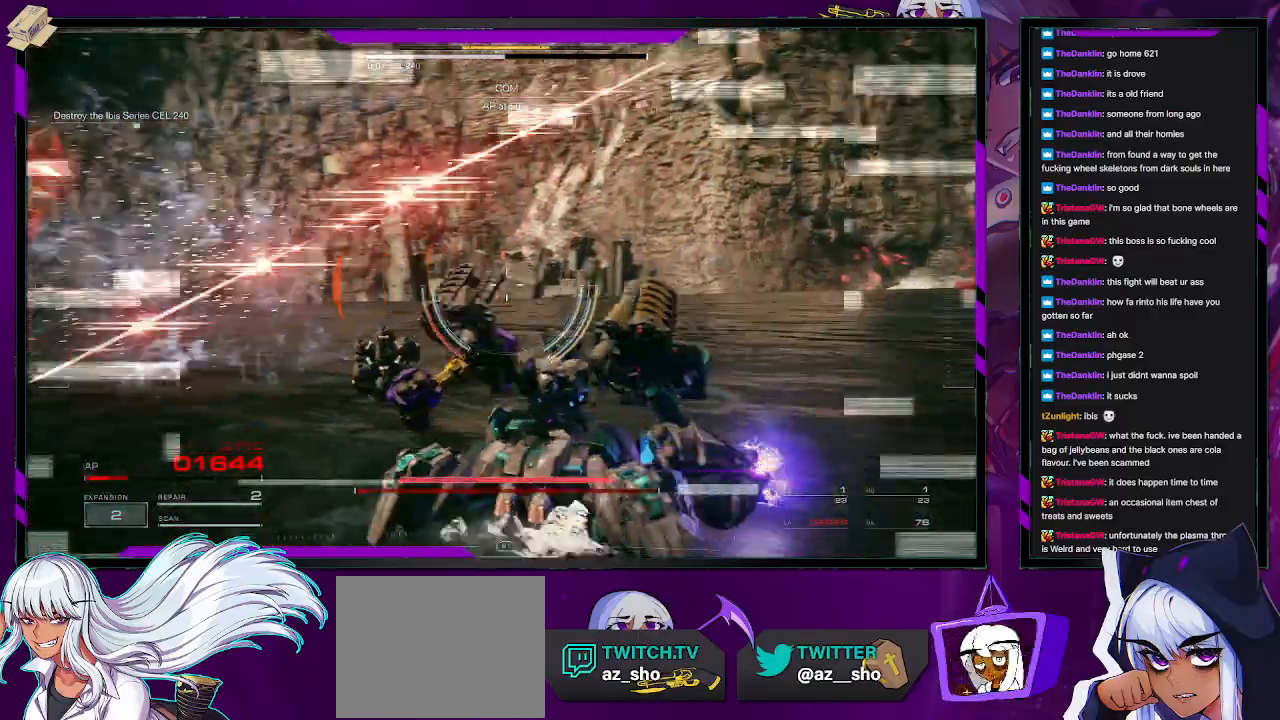
{"buttons": ["R2"], "left_stick": "up-left", "right_stick": "center", "events": [[50, "left_stick", "down-left"], [183, "left_stick", "left"], [317, "left_stick", "up-left"], [333, "right_stick", "center"]]}
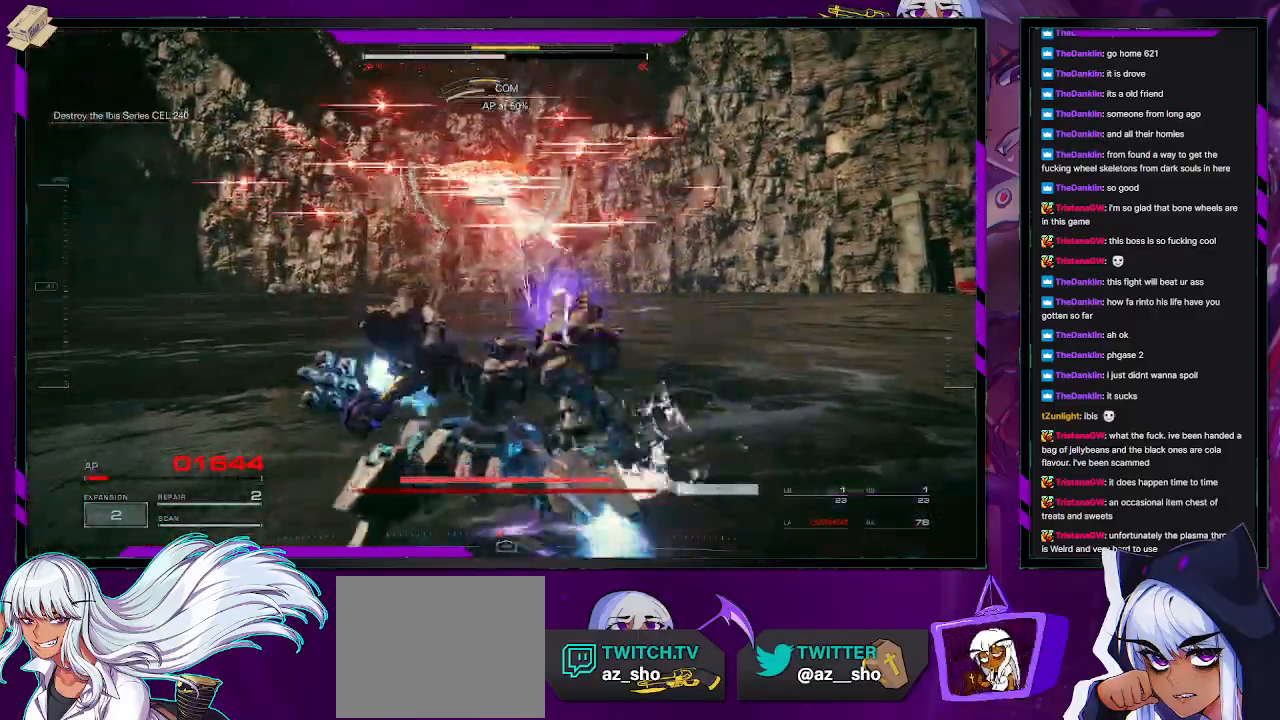
{"buttons": ["R2"], "left_stick": "up-left", "right_stick": "center", "events": [[200, "R2", "up"], [283, "R2", "down"]]}
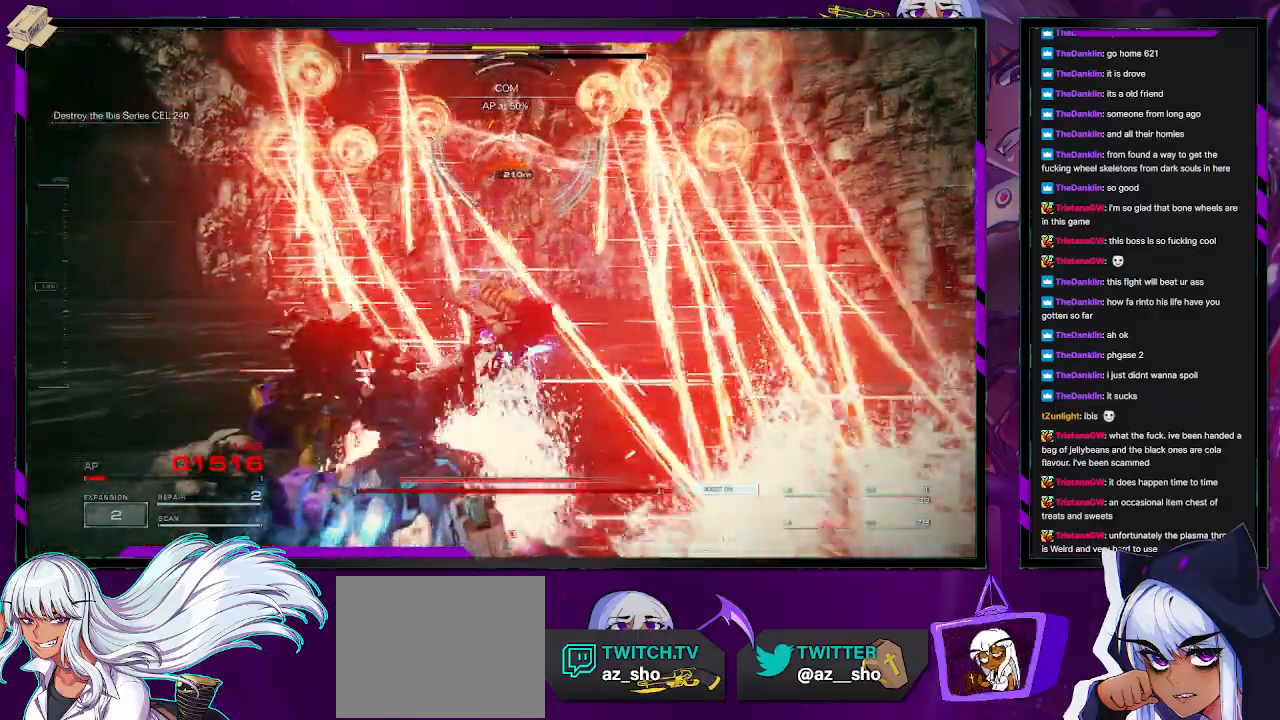
{"buttons": ["X", "R2"], "left_stick": "up-left", "right_stick": "center", "events": [[500, "X", "down"]]}
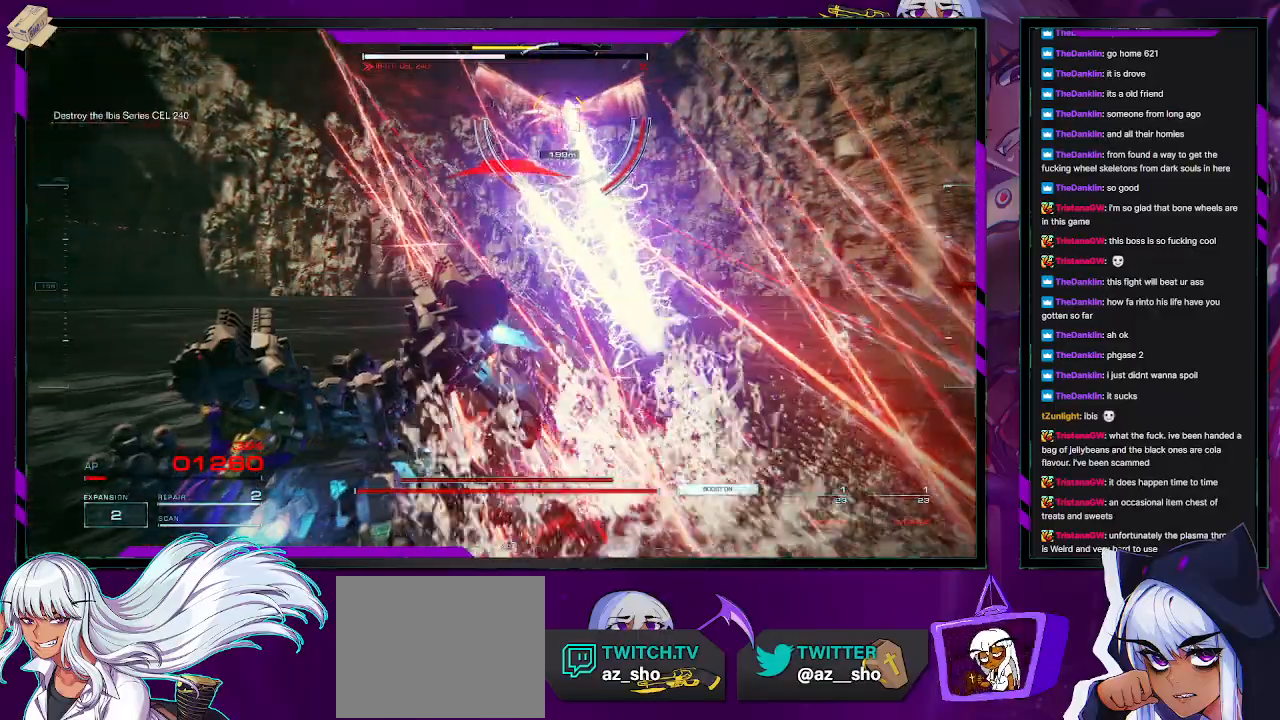
{"buttons": ["R2"], "left_stick": "up-left", "right_stick": "center", "events": [[133, "X", "up"]]}
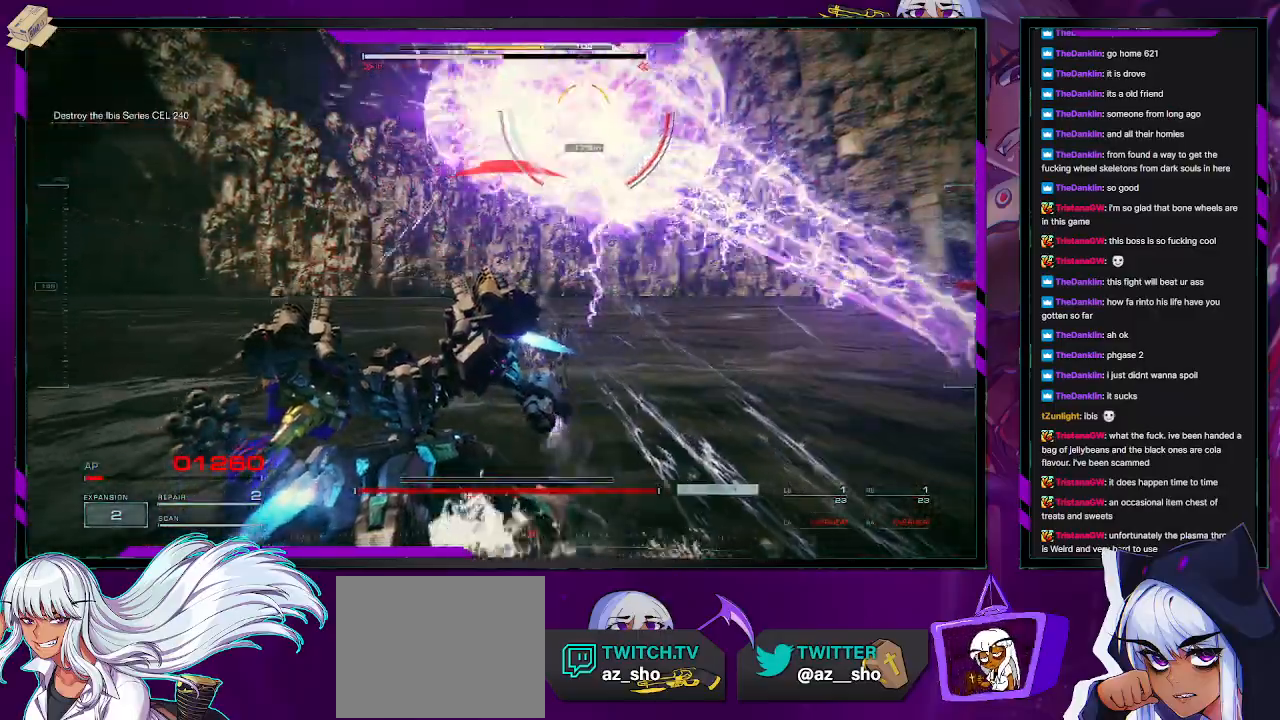
{"buttons": ["X", "R2"], "left_stick": "up-left", "right_stick": "center", "events": [[50, "DPAD_UP", "down"], [117, "DPAD_UP", "up"], [383, "X", "down"]]}
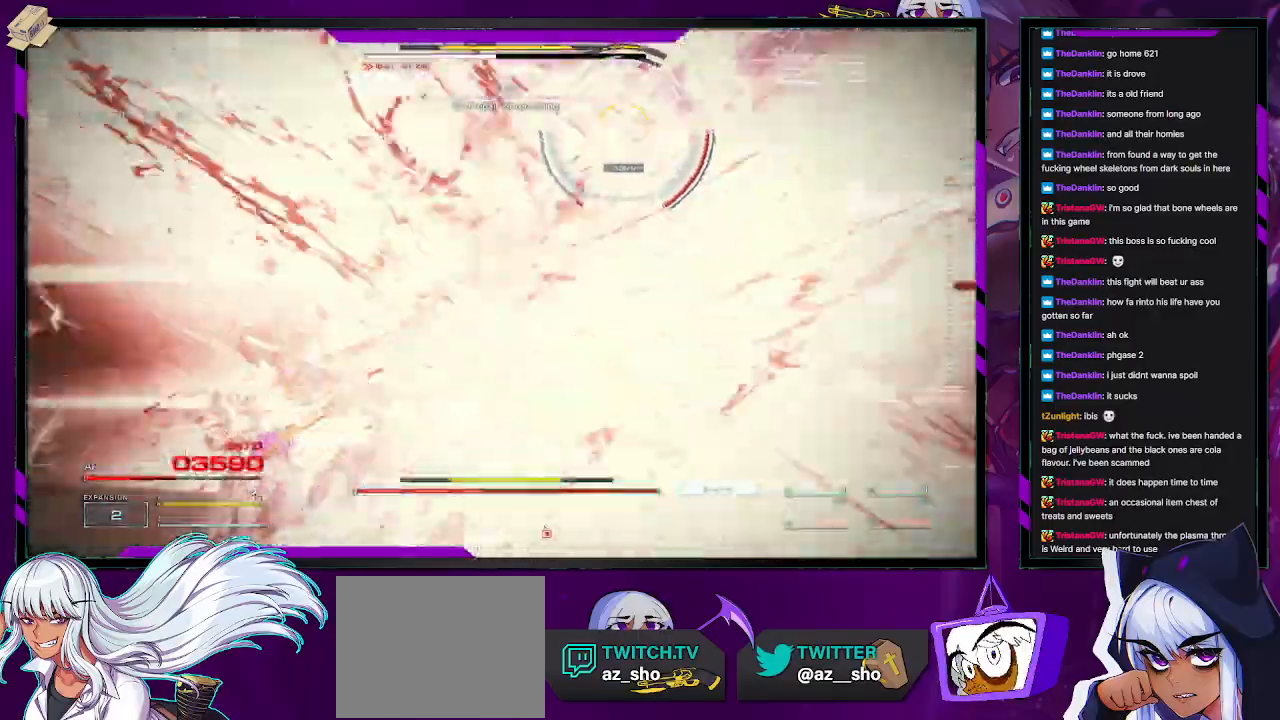
{"buttons": ["R2"], "left_stick": "center", "right_stick": "center", "events": [[33, "X", "up"], [400, "left_stick", "center"]]}
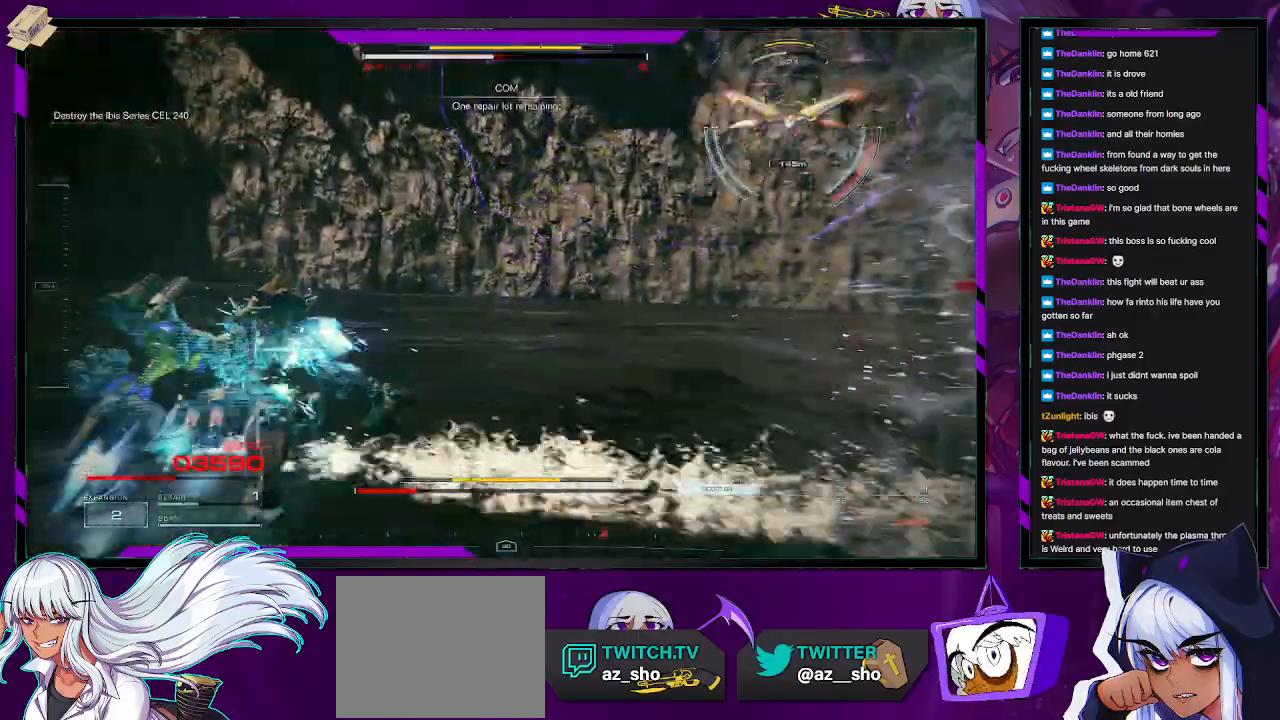
{"buttons": ["R2"], "left_stick": "up-right", "right_stick": "right", "events": [[33, "left_stick", "up"], [117, "right_stick", "right"], [417, "left_stick", "up-right"]]}
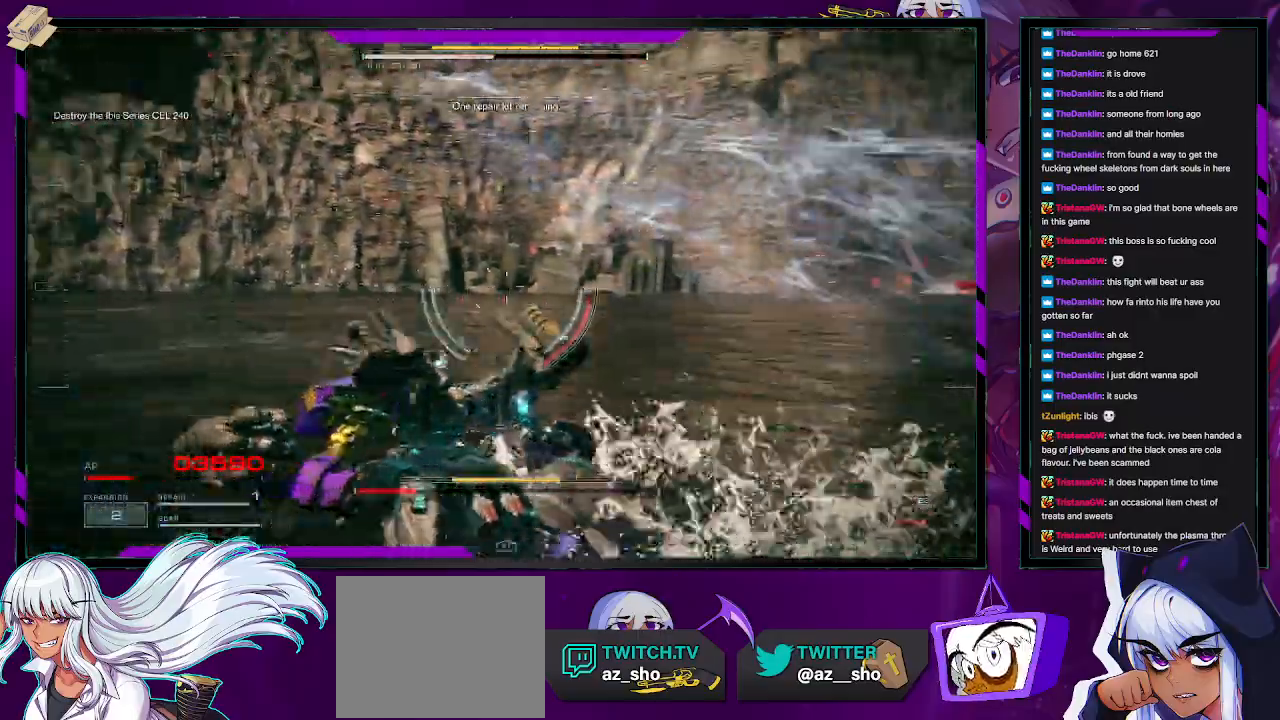
{"buttons": ["R2"], "left_stick": "up-right", "right_stick": "right", "events": []}
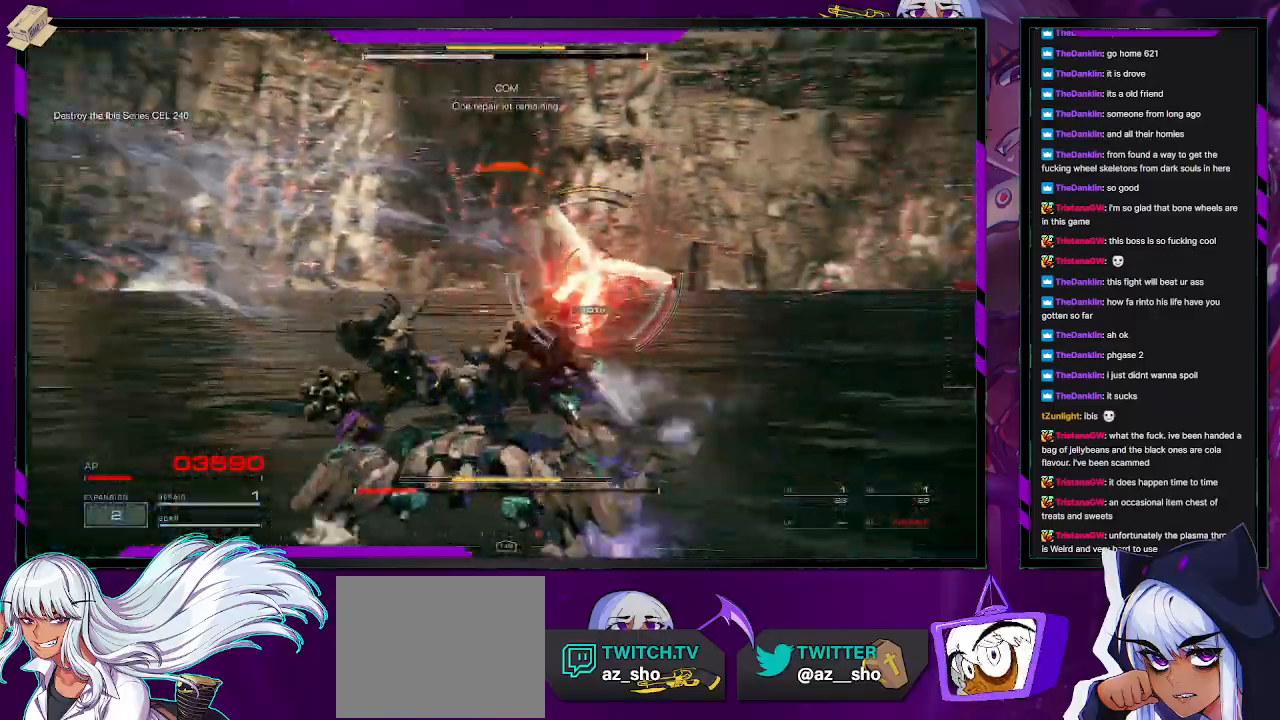
{"buttons": [], "left_stick": "up-right", "right_stick": "center", "events": [[117, "right_stick", "center"], [217, "X", "down"], [267, "X", "up"], [300, "R2", "up"]]}
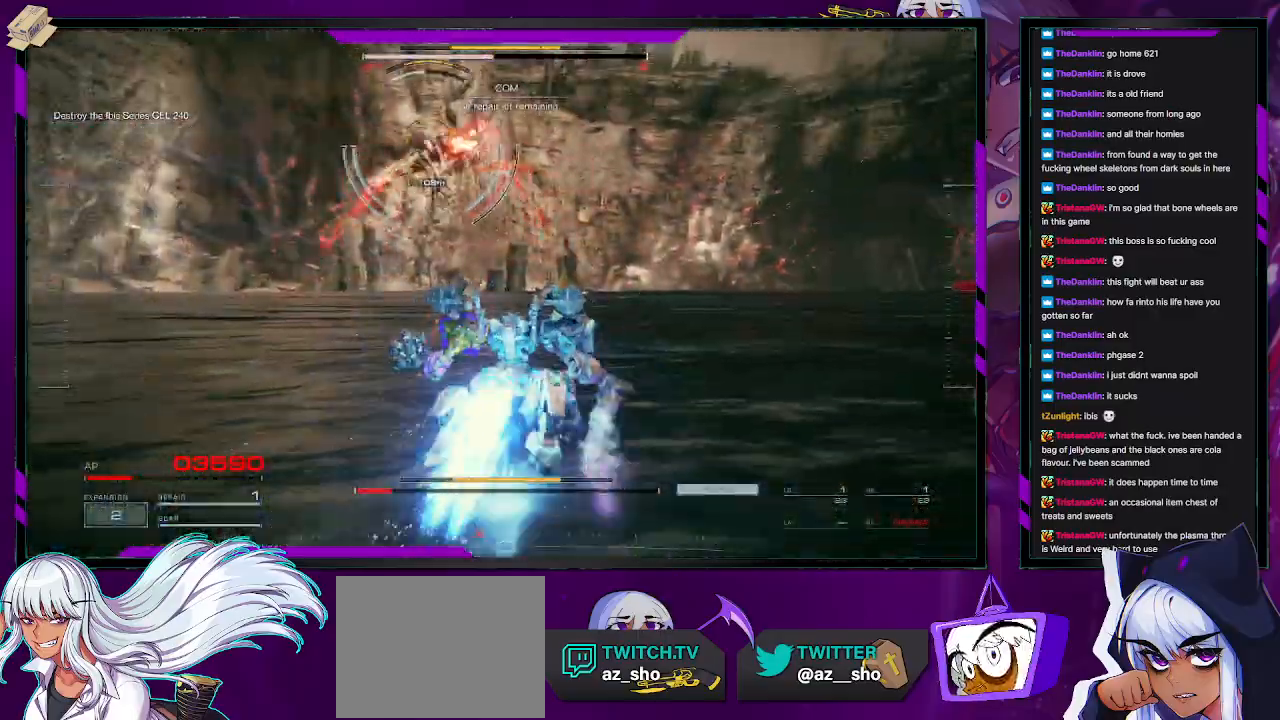
{"buttons": [], "left_stick": "up-right", "right_stick": "center", "events": [[50, "L1", "down"], [83, "R1", "down"], [83, "right_stick", "up-left"], [133, "L1", "up"], [167, "R1", "up"], [233, "L1", "down"], [233, "R1", "down"], [250, "right_stick", "center"], [283, "L1", "up"], [300, "R1", "up"]]}
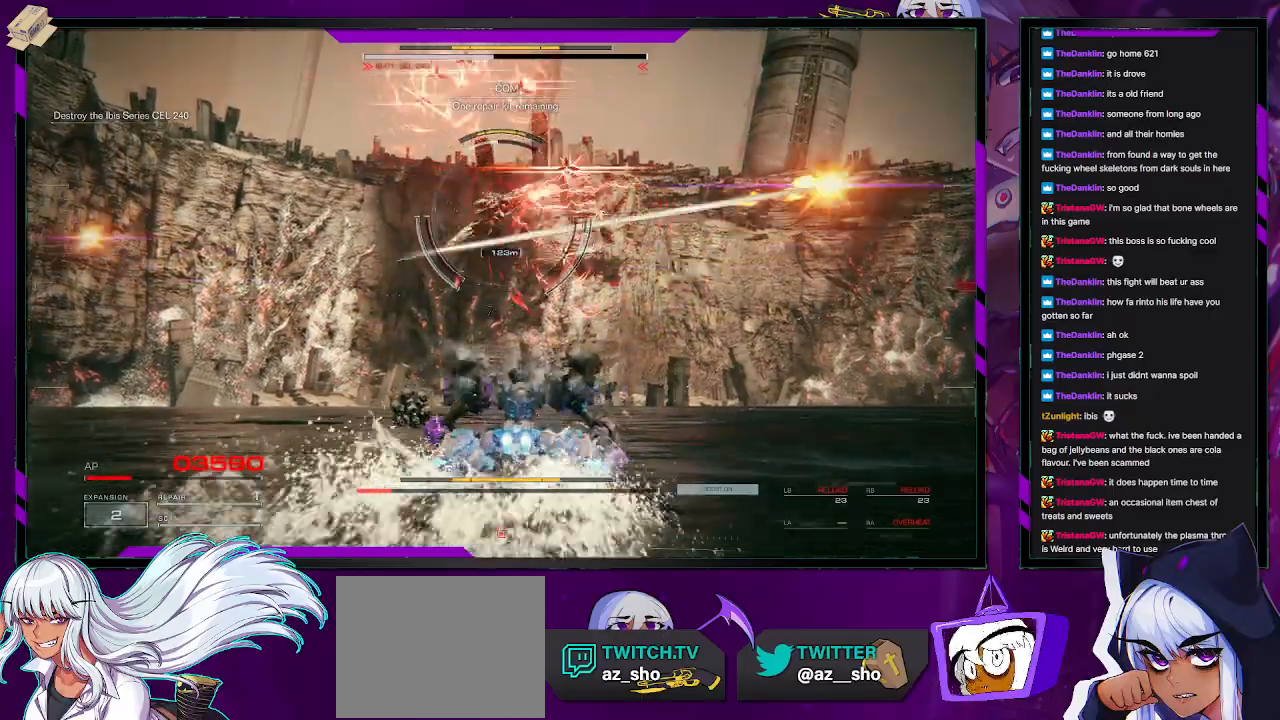
{"buttons": [], "left_stick": "up-right", "right_stick": "center", "events": [[117, "right_stick", "up-left"], [233, "right_stick", "center"], [333, "X", "down"], [467, "X", "up"]]}
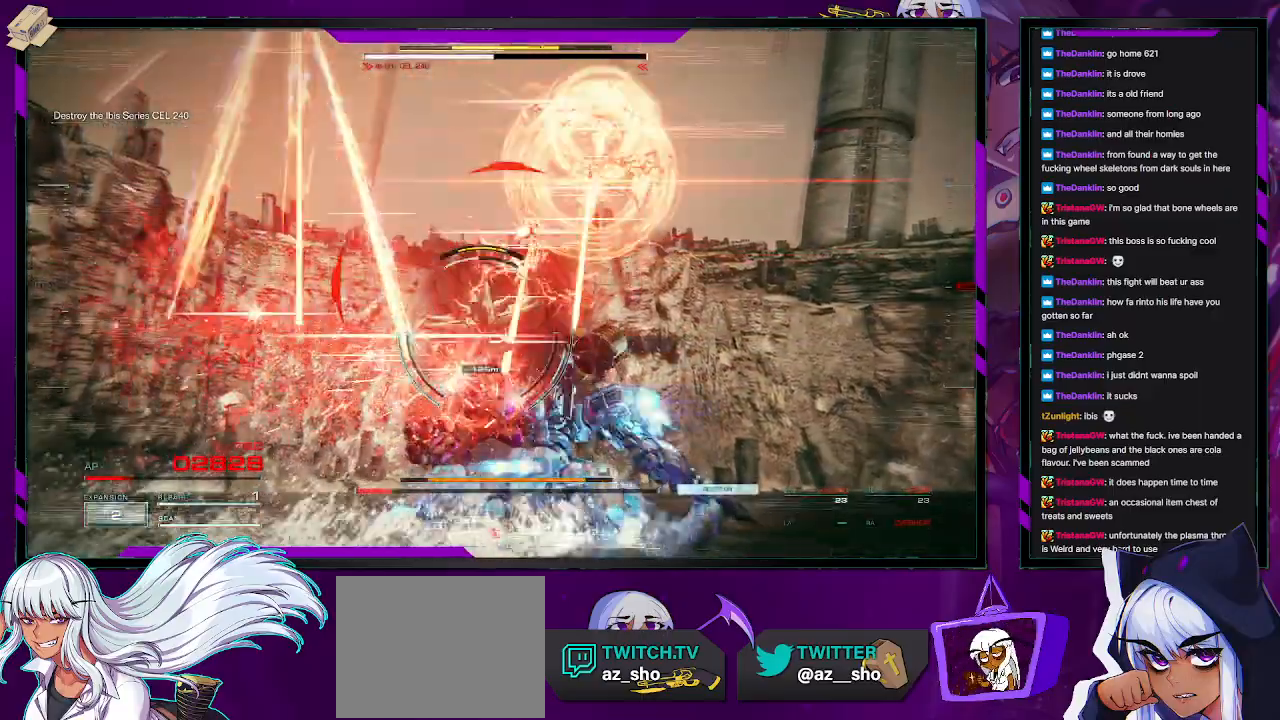
{"buttons": [], "left_stick": "up", "right_stick": "center", "events": [[67, "left_stick", "up"], [167, "right_stick", "down-left"], [267, "L3", "down"], [350, "right_stick", "center"], [367, "L3", "up"]]}
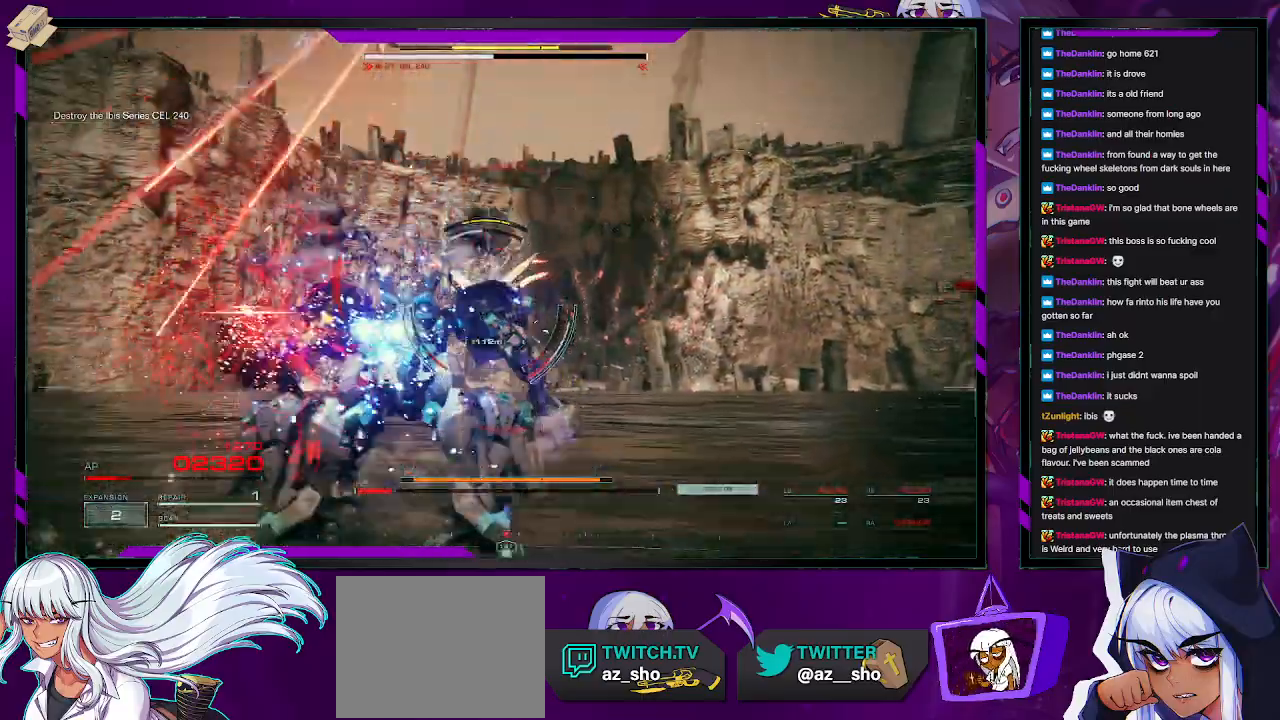
{"buttons": [], "left_stick": "up", "right_stick": "center", "events": [[167, "right_stick", "down-left"], [350, "right_stick", "center"]]}
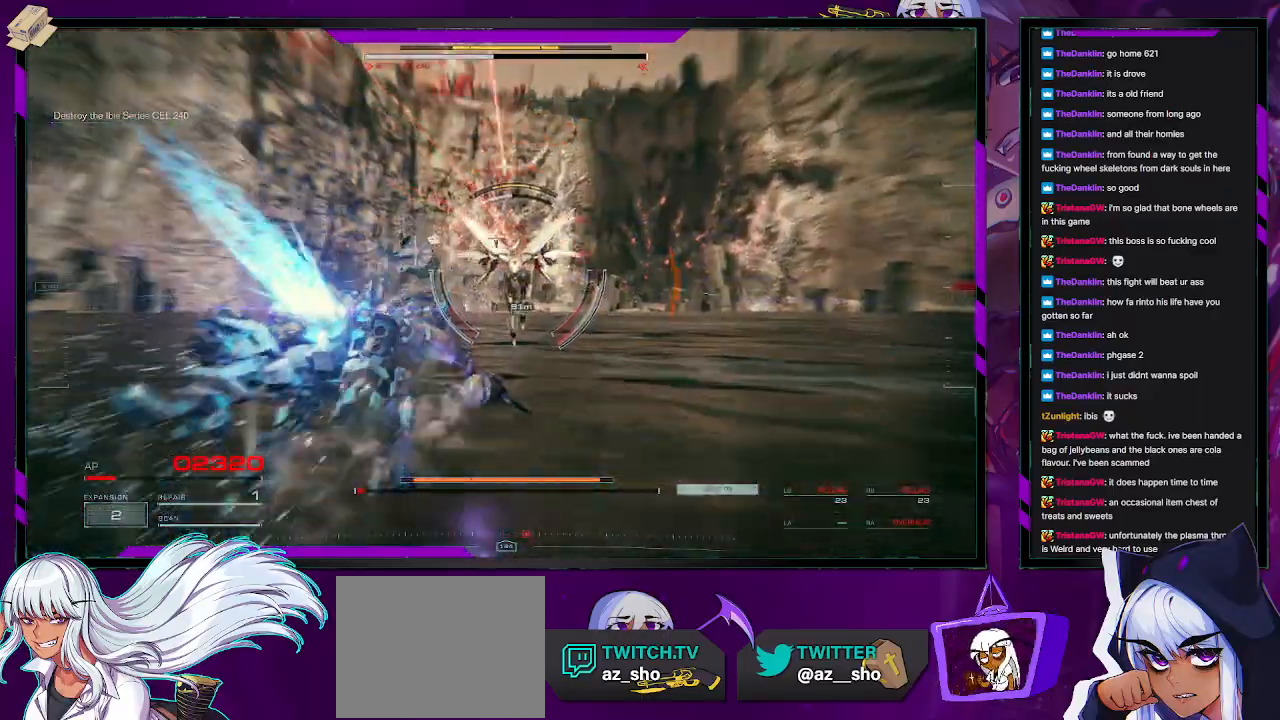
{"buttons": ["L2"], "left_stick": "up", "right_stick": "right", "events": [[333, "L2", "down"], [333, "right_stick", "right"]]}
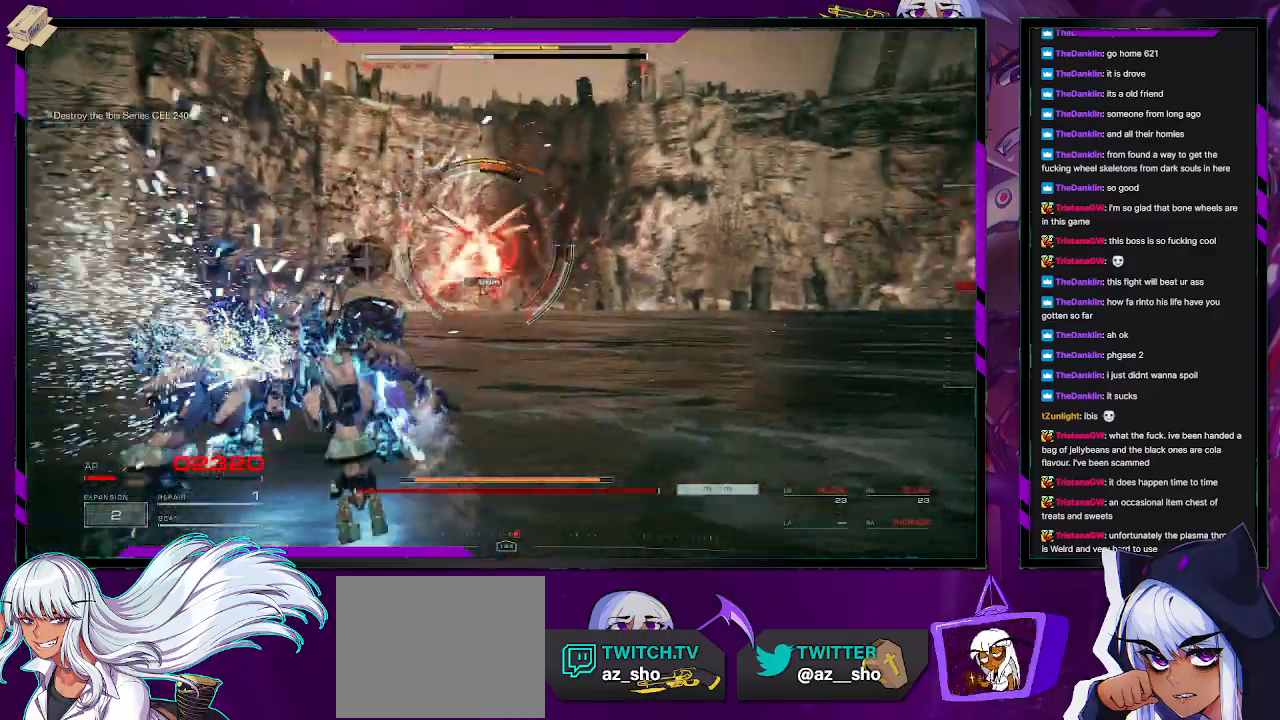
{"buttons": ["L2"], "left_stick": "up", "right_stick": "center", "events": [[117, "right_stick", "center"]]}
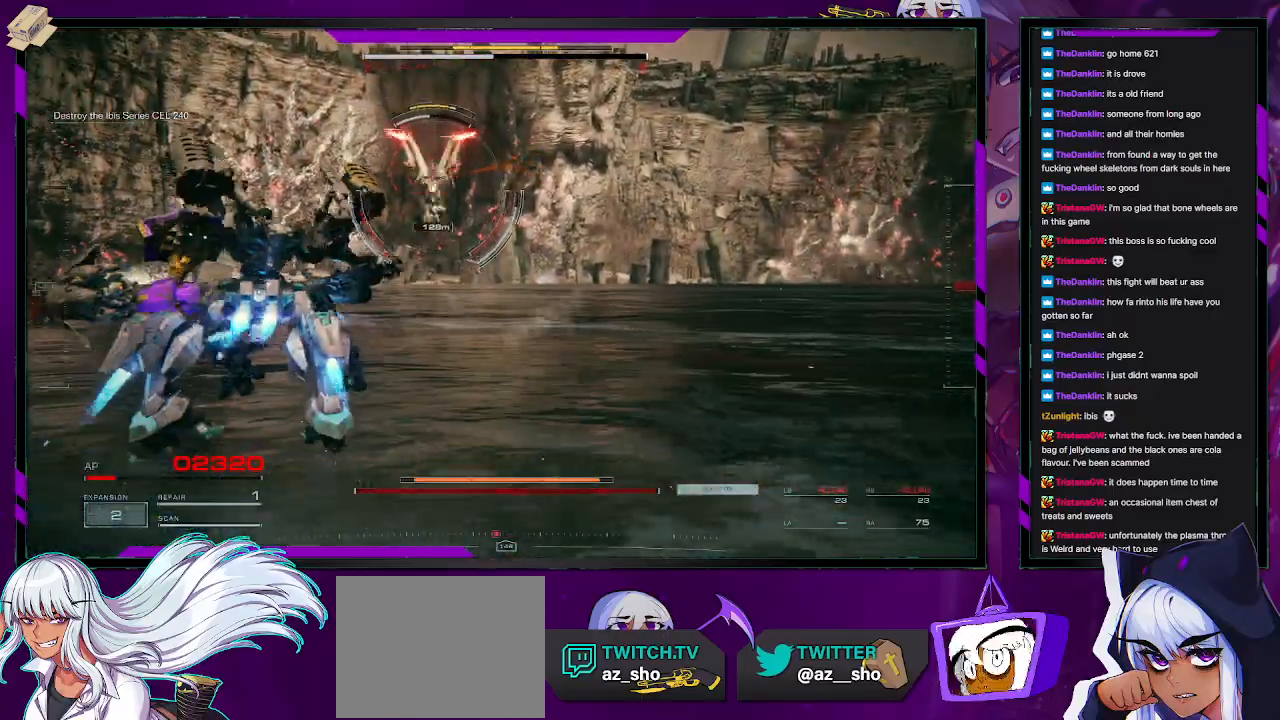
{"buttons": ["L2"], "left_stick": "up", "right_stick": "center", "events": []}
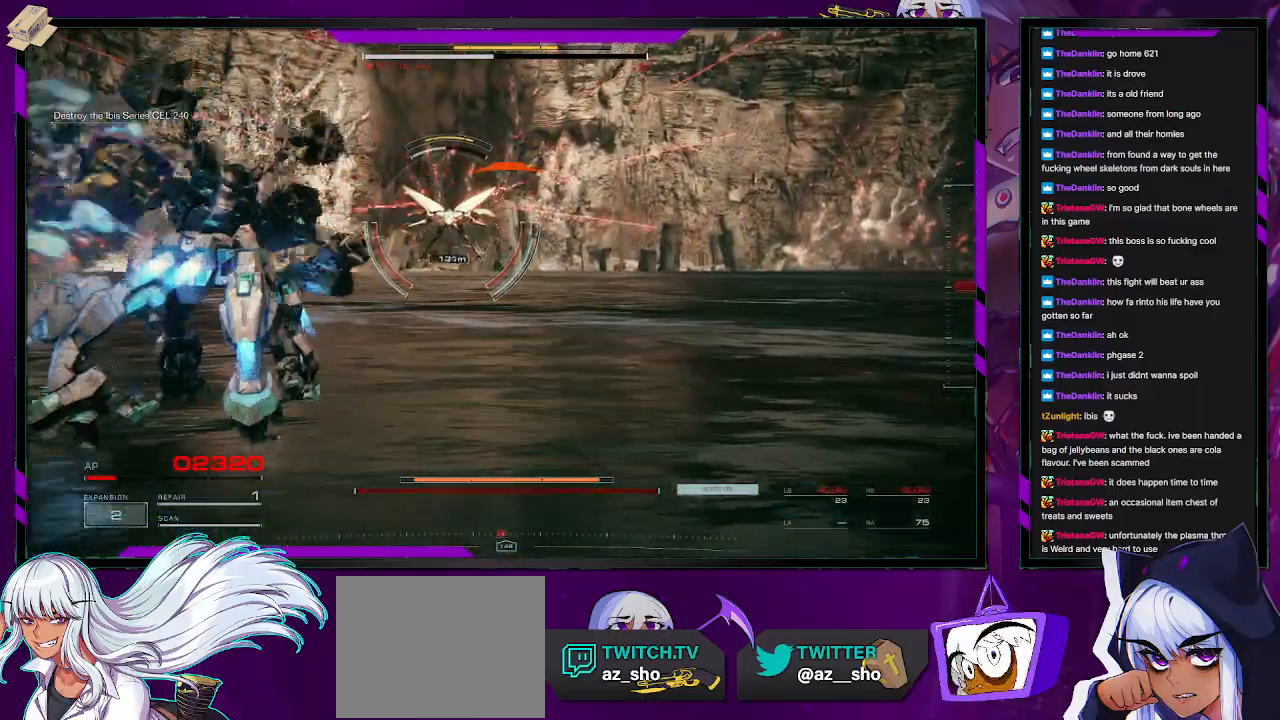
{"buttons": ["L2"], "left_stick": "up", "right_stick": "center", "events": []}
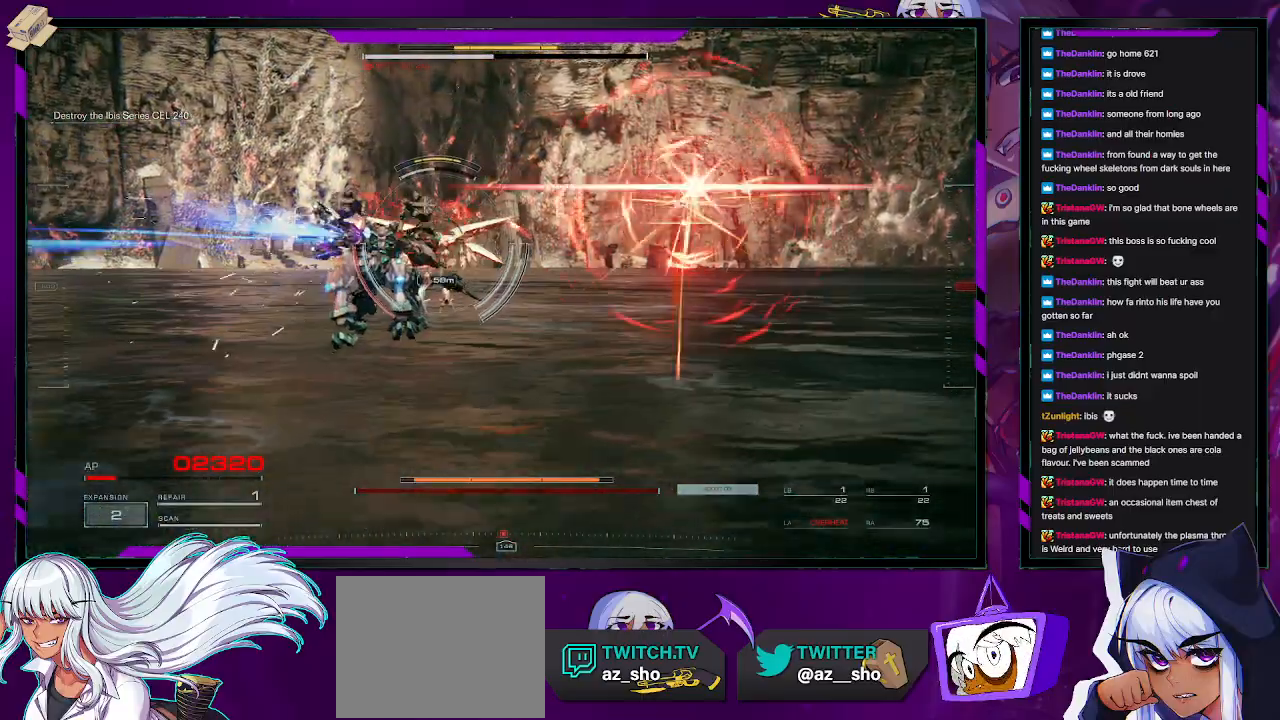
{"buttons": ["L2"], "left_stick": "up", "right_stick": "center", "events": []}
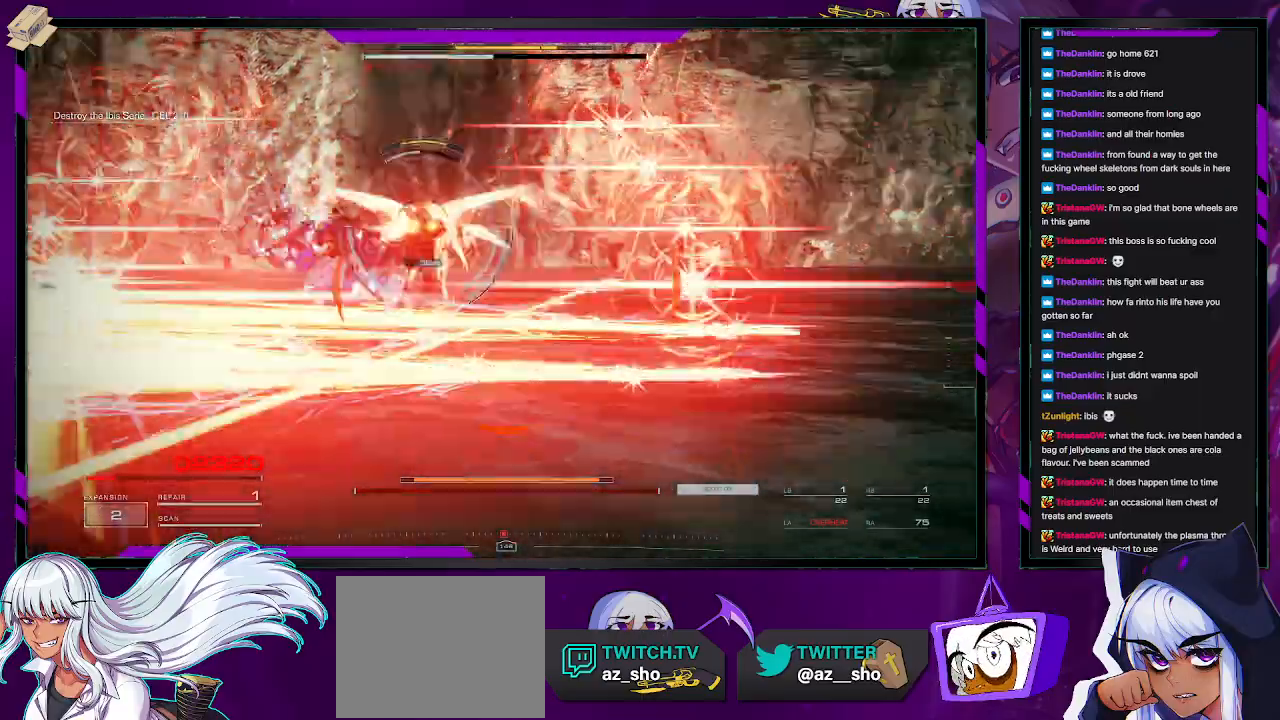
{"buttons": ["L2"], "left_stick": "up", "right_stick": "center", "events": []}